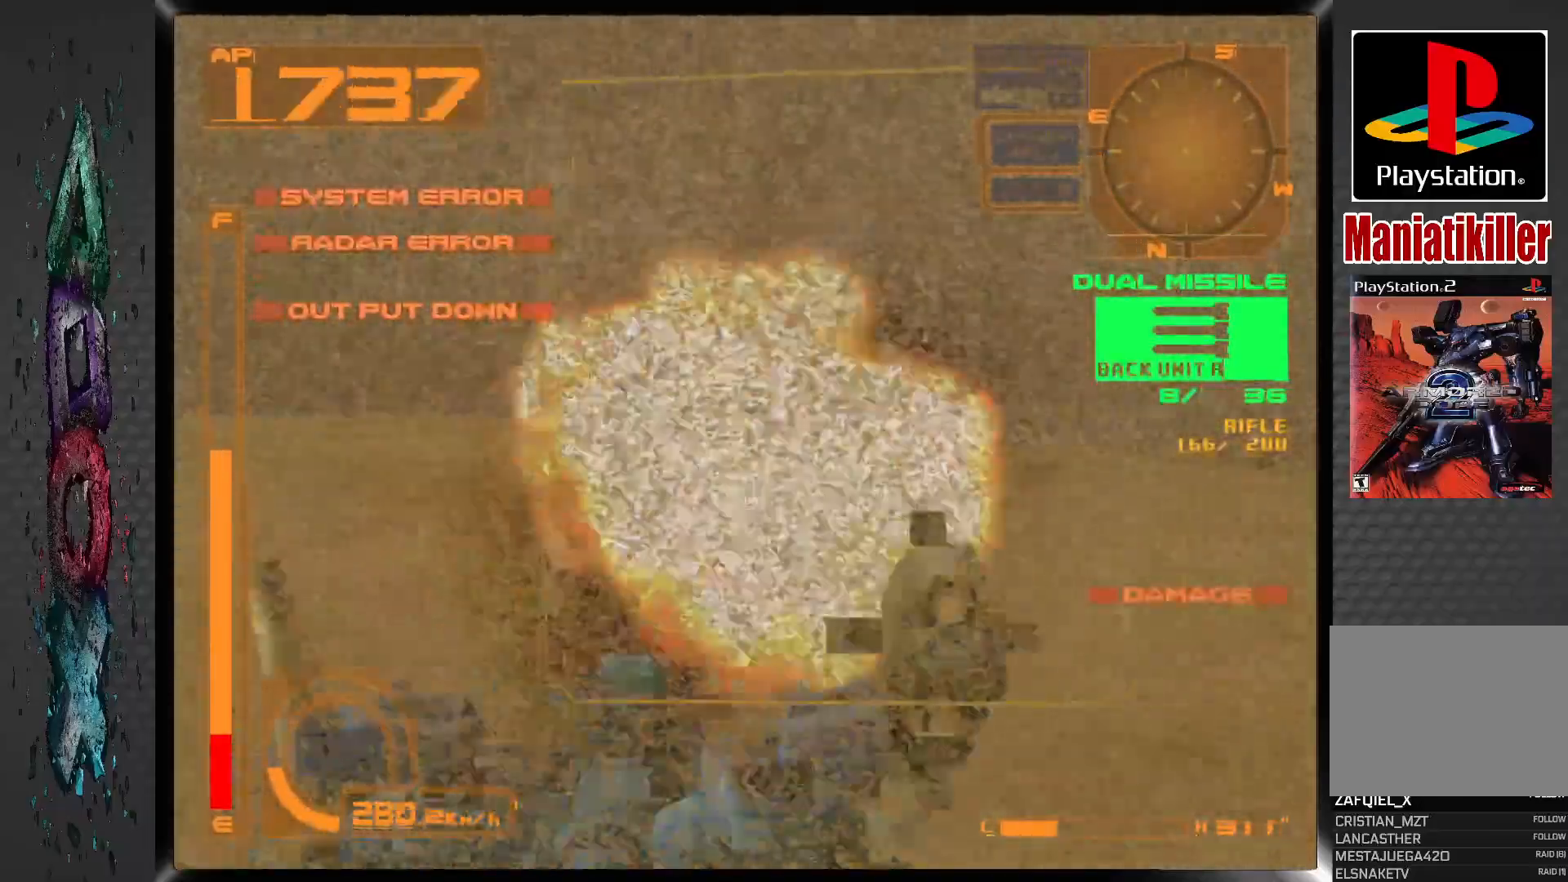
Gameplay with a controller (PlayStation layout); each line is a JSON object with the inputs held at the frame after it. "events" lists button and stick changes between this image and that frame as [ms after this image, input, new state], when the widget could be followed in between. Not read: DPAD_DOWN.
{"buttons": ["DPAD_RIGHT"], "left_stick": "center", "right_stick": "center", "events": [[100, "DPAD_LEFT", "up"], [167, "DPAD_RIGHT", "down"], [250, "L2", "down"], [500, "L2", "up"]]}
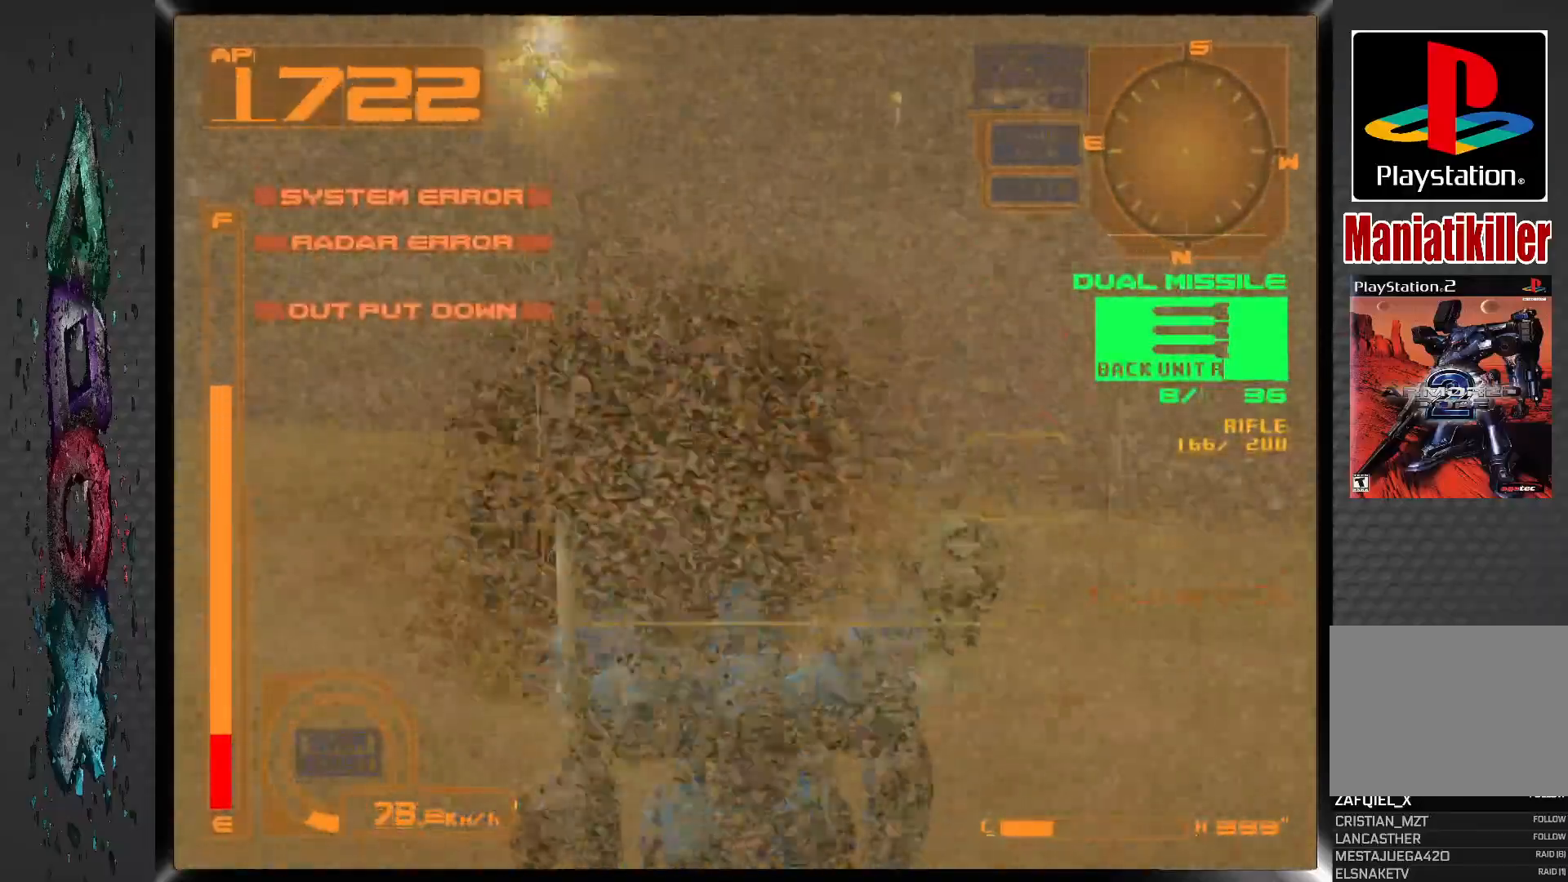
{"buttons": ["DPAD_LEFT"], "left_stick": "center", "right_stick": "center", "events": [[300, "DPAD_RIGHT", "up"], [317, "DPAD_LEFT", "down"]]}
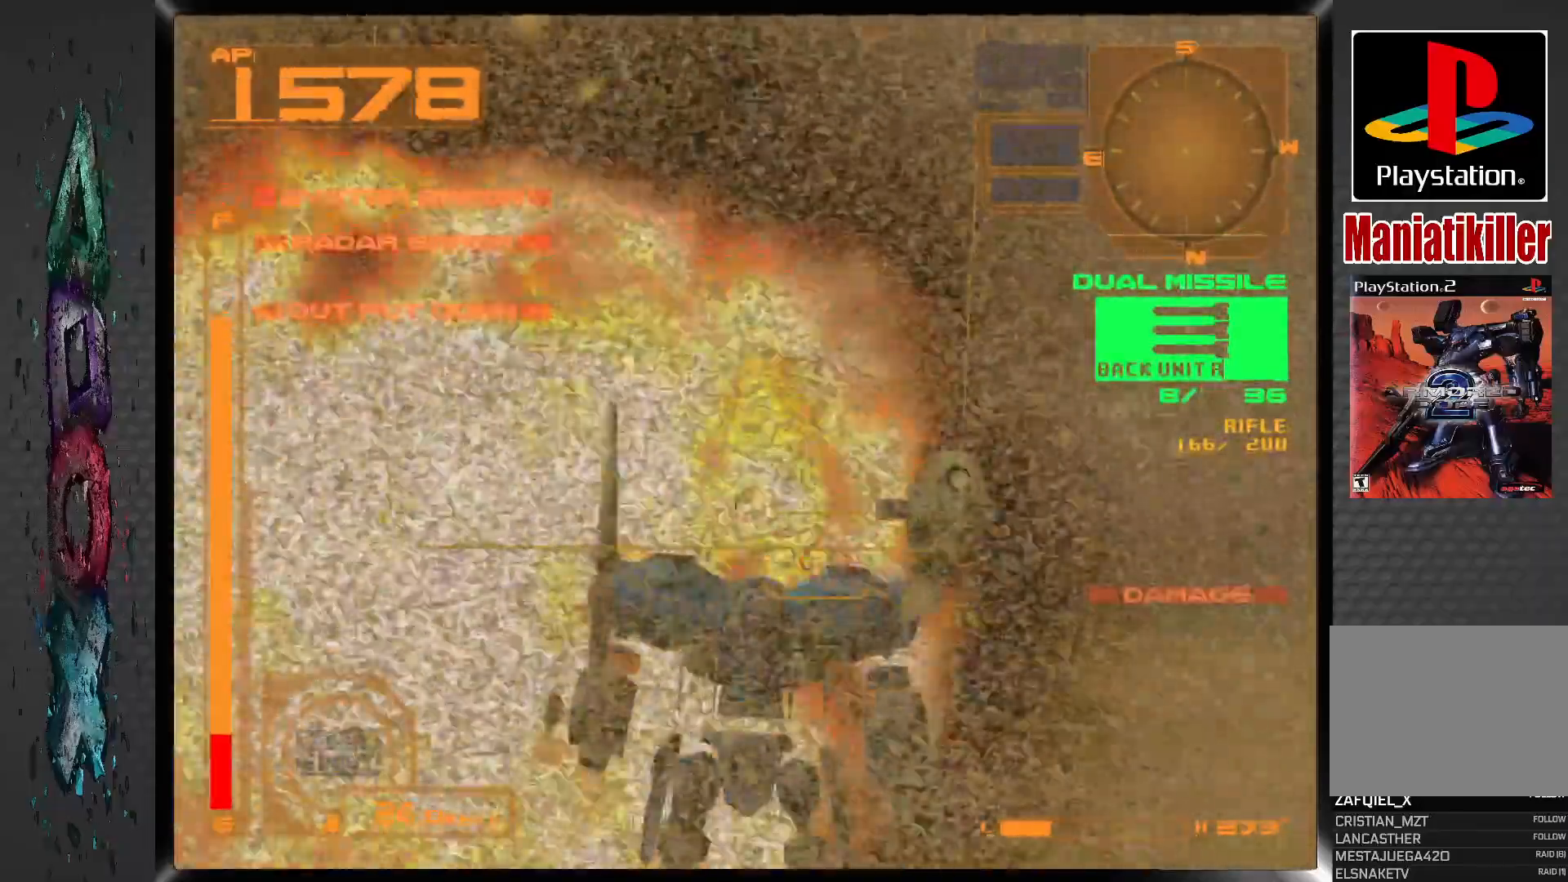
{"buttons": [], "left_stick": "center", "right_stick": "center", "events": [[183, "DPAD_LEFT", "up"], [267, "DPAD_LEFT", "down"], [417, "DPAD_LEFT", "up"]]}
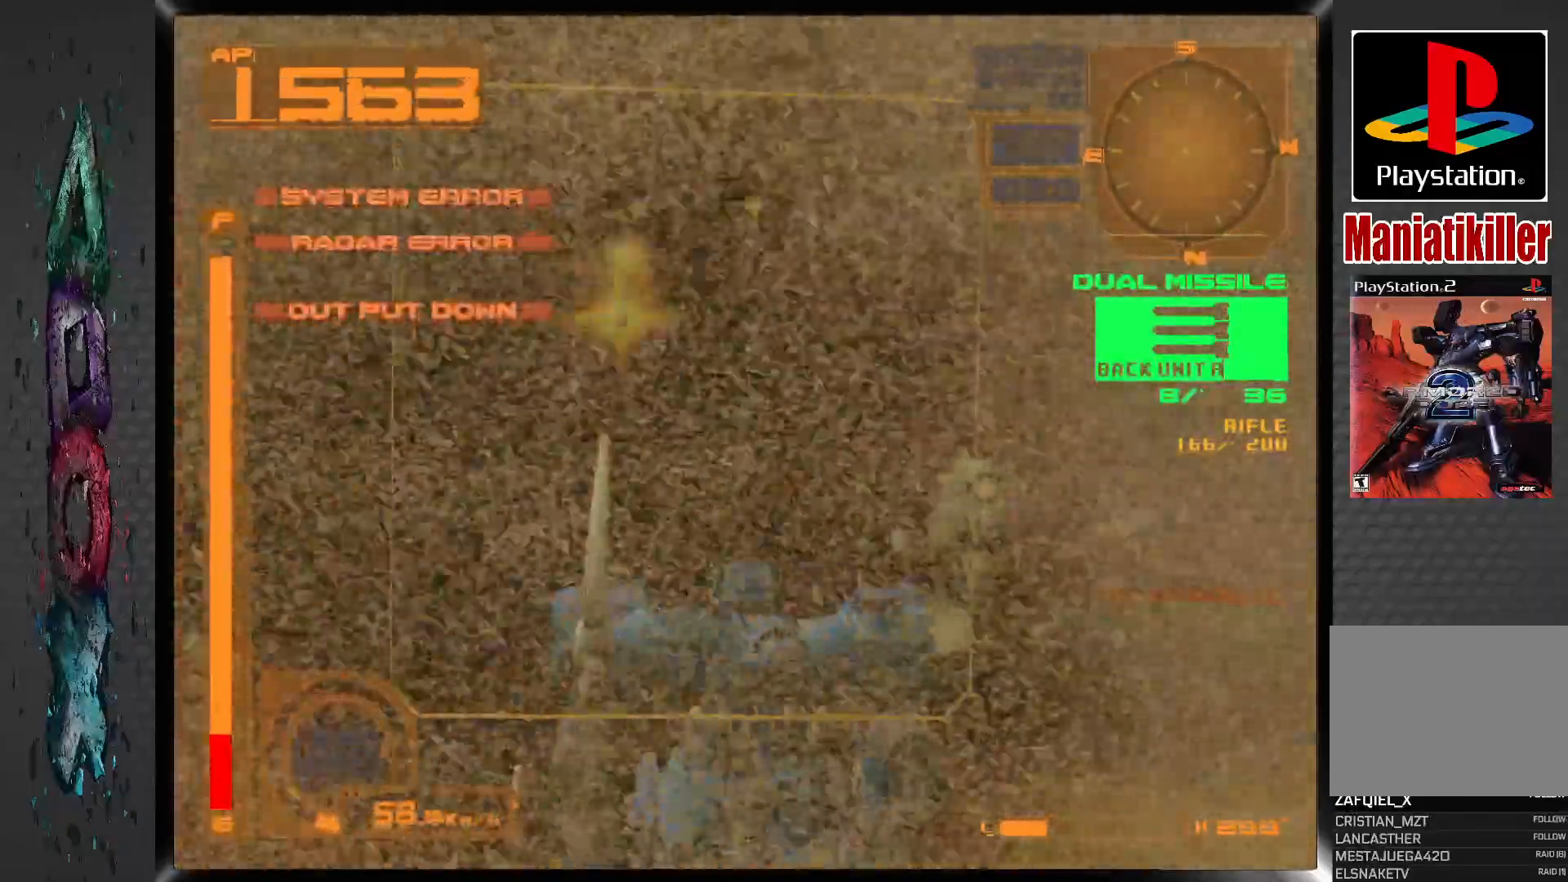
{"buttons": ["R1"], "left_stick": "center", "right_stick": "center", "events": [[100, "R1", "down"], [133, "DPAD_LEFT", "down"], [300, "DPAD_LEFT", "up"]]}
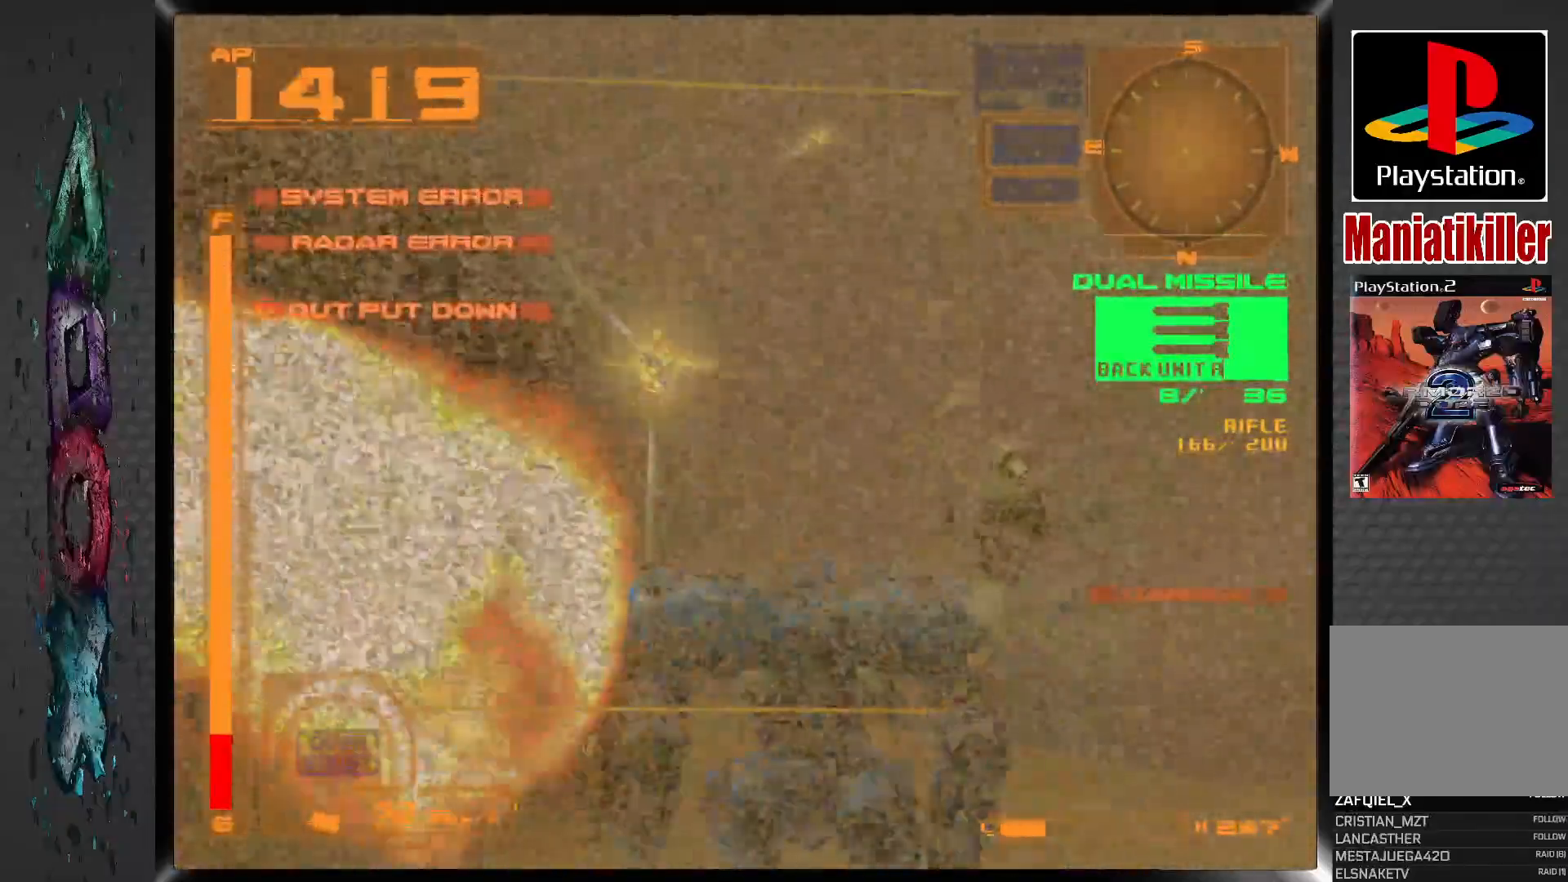
{"buttons": ["R1", "R2"], "left_stick": "center", "right_stick": "center", "events": [[117, "R2", "down"]]}
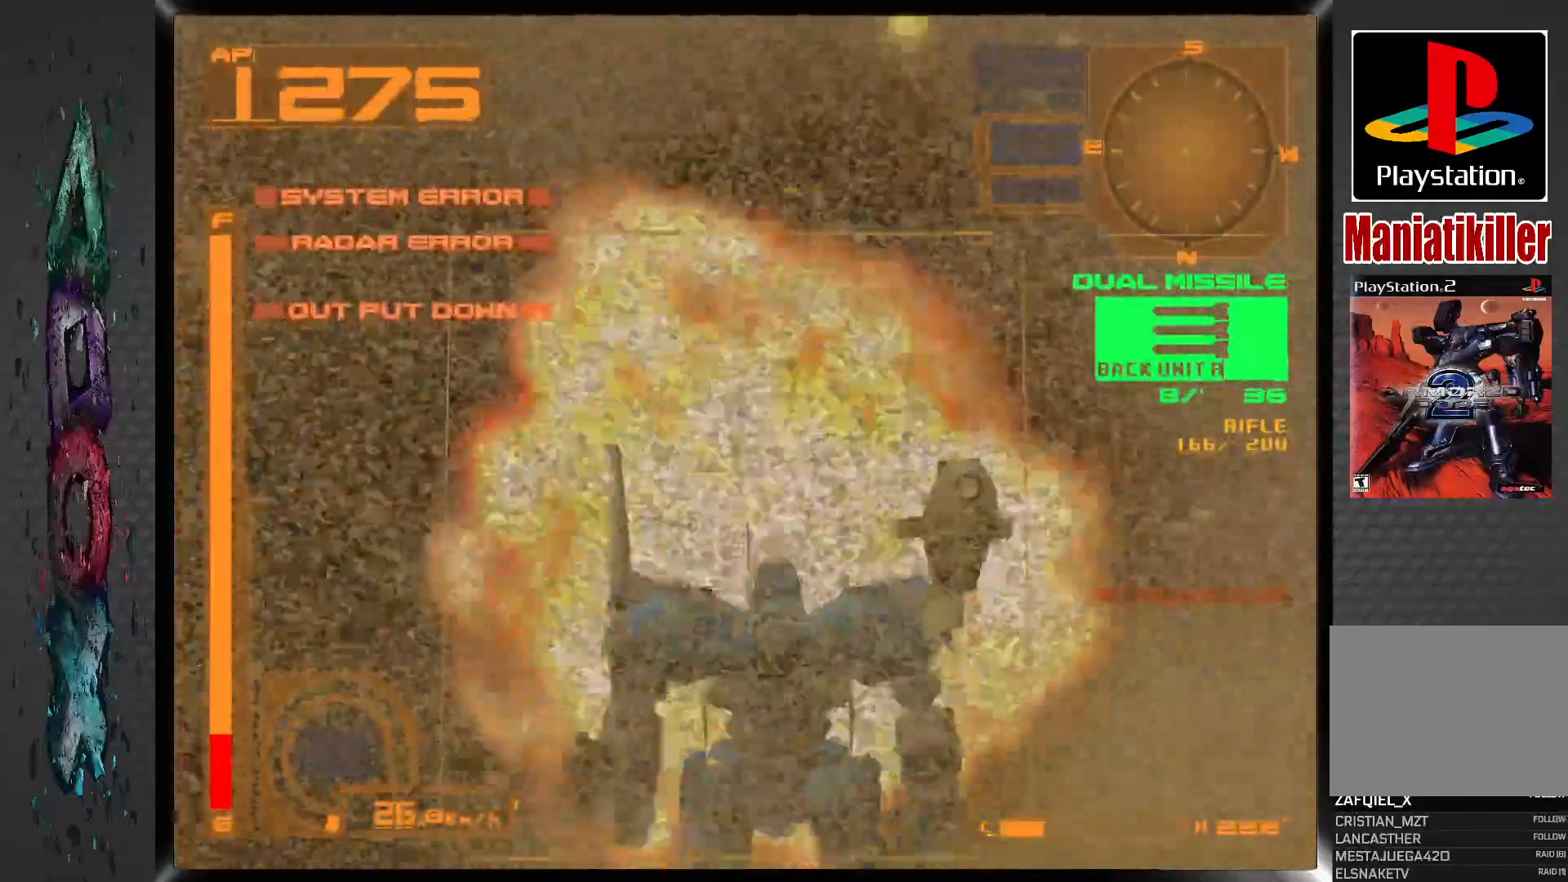
{"buttons": ["CROSS", "R1"], "left_stick": "center", "right_stick": "center", "events": [[117, "R2", "up"], [267, "CROSS", "down"]]}
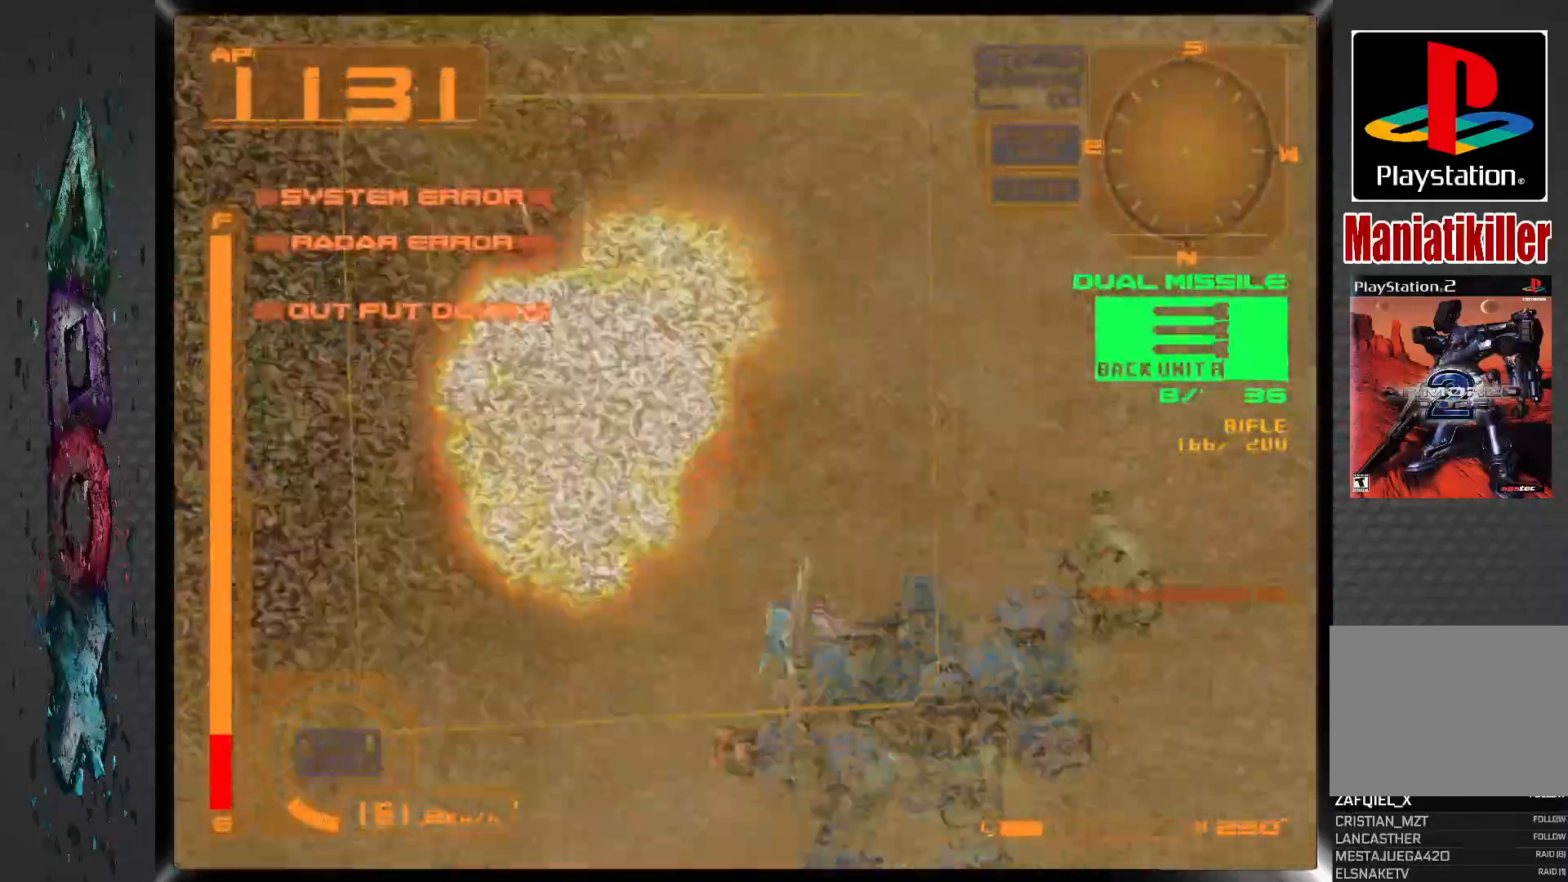
{"buttons": ["CROSS", "L2", "R1", "DPAD_LEFT"], "left_stick": "center", "right_stick": "center", "events": [[100, "L2", "down"], [383, "DPAD_LEFT", "down"]]}
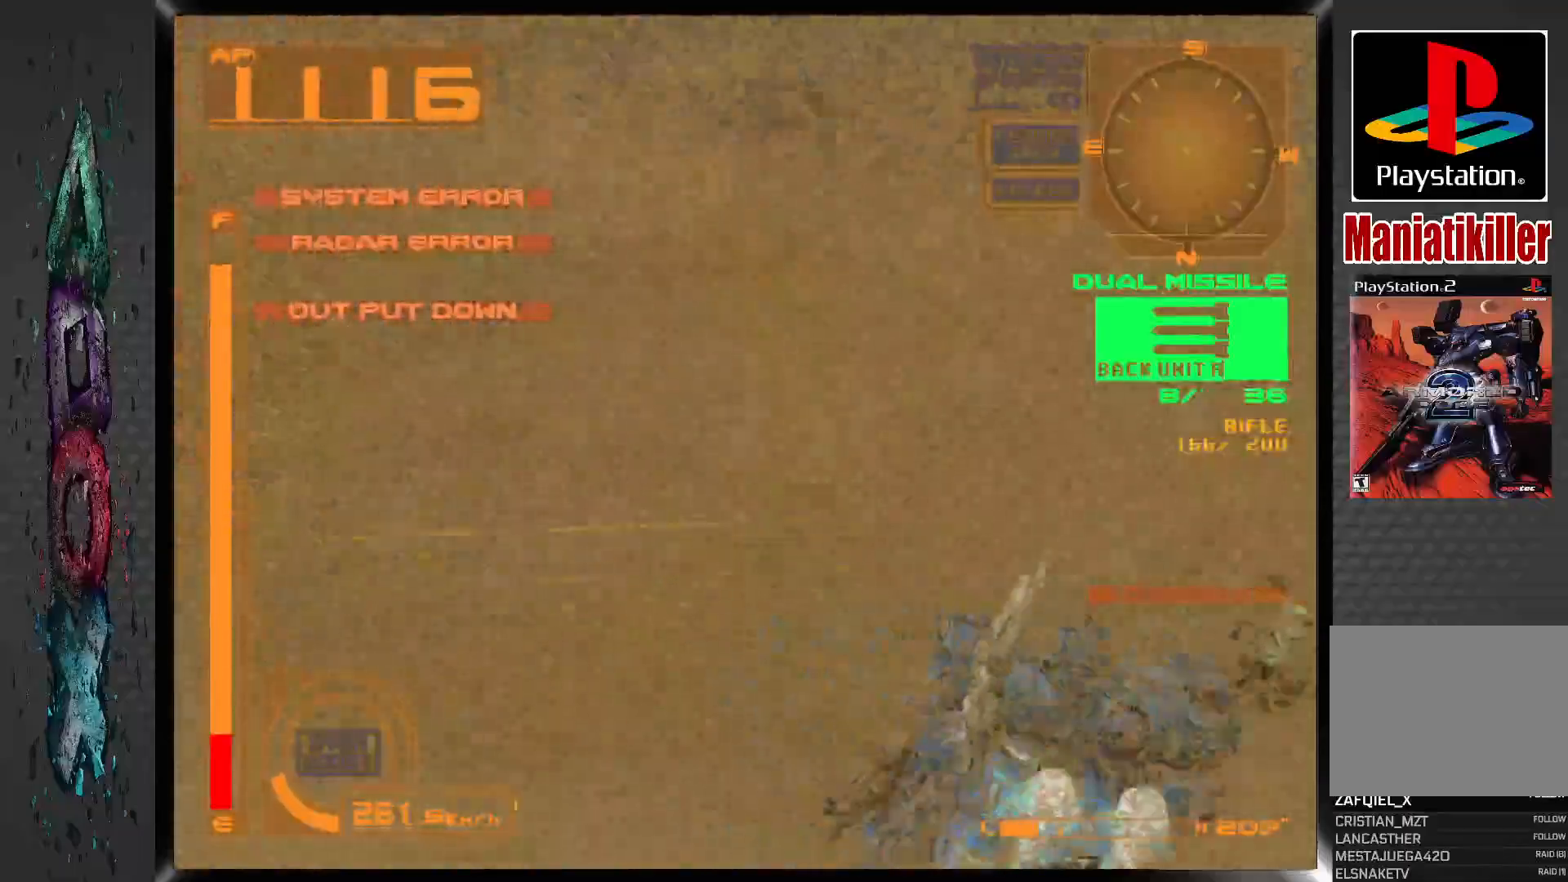
{"buttons": ["CROSS", "R1"], "left_stick": "center", "right_stick": "center", "events": [[133, "DPAD_LEFT", "up"], [217, "L2", "up"]]}
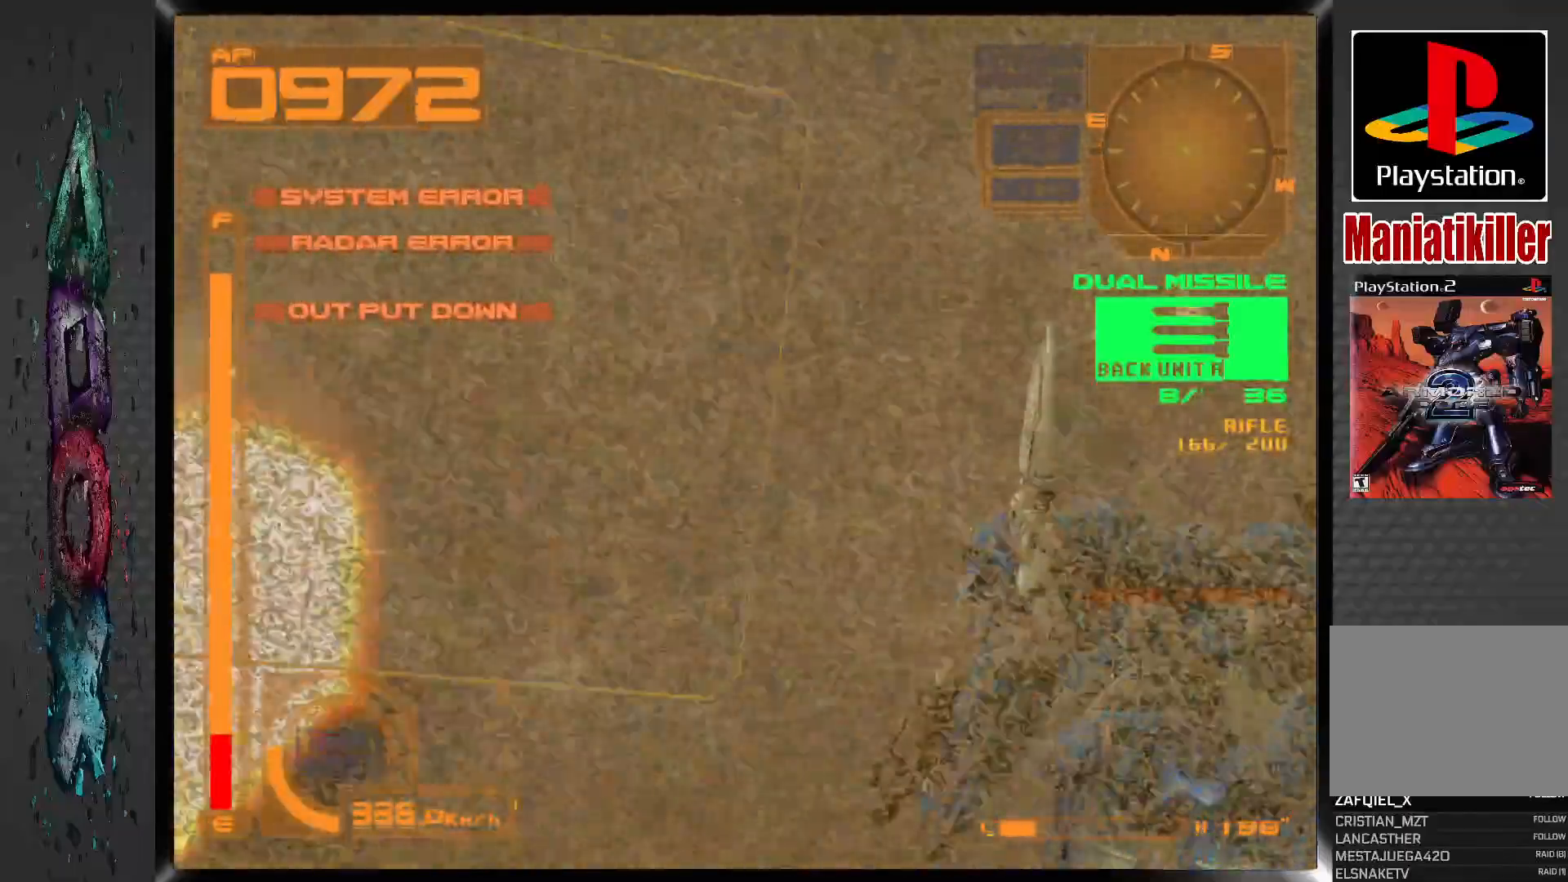
{"buttons": ["CROSS", "R1"], "left_stick": "center", "right_stick": "center", "events": [[67, "DPAD_LEFT", "down"], [133, "DPAD_LEFT", "up"], [133, "R2", "down"], [317, "DPAD_LEFT", "down"], [433, "R2", "up"], [483, "DPAD_LEFT", "up"]]}
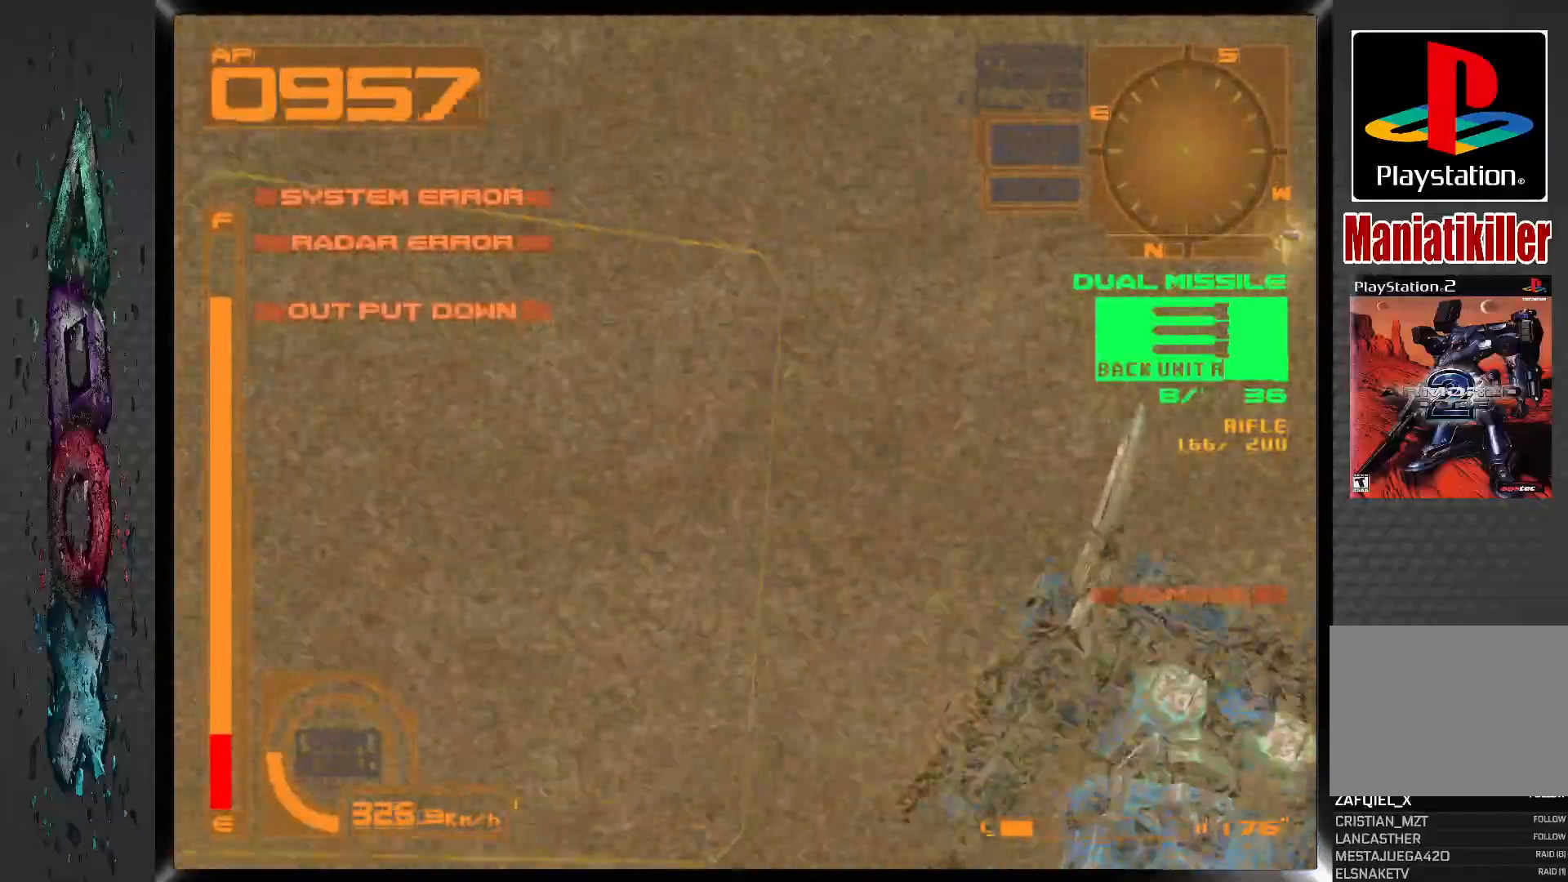
{"buttons": ["CROSS", "R1", "DPAD_LEFT"], "left_stick": "center", "right_stick": "center", "events": [[317, "R2", "down"], [433, "DPAD_LEFT", "down"], [483, "R2", "up"]]}